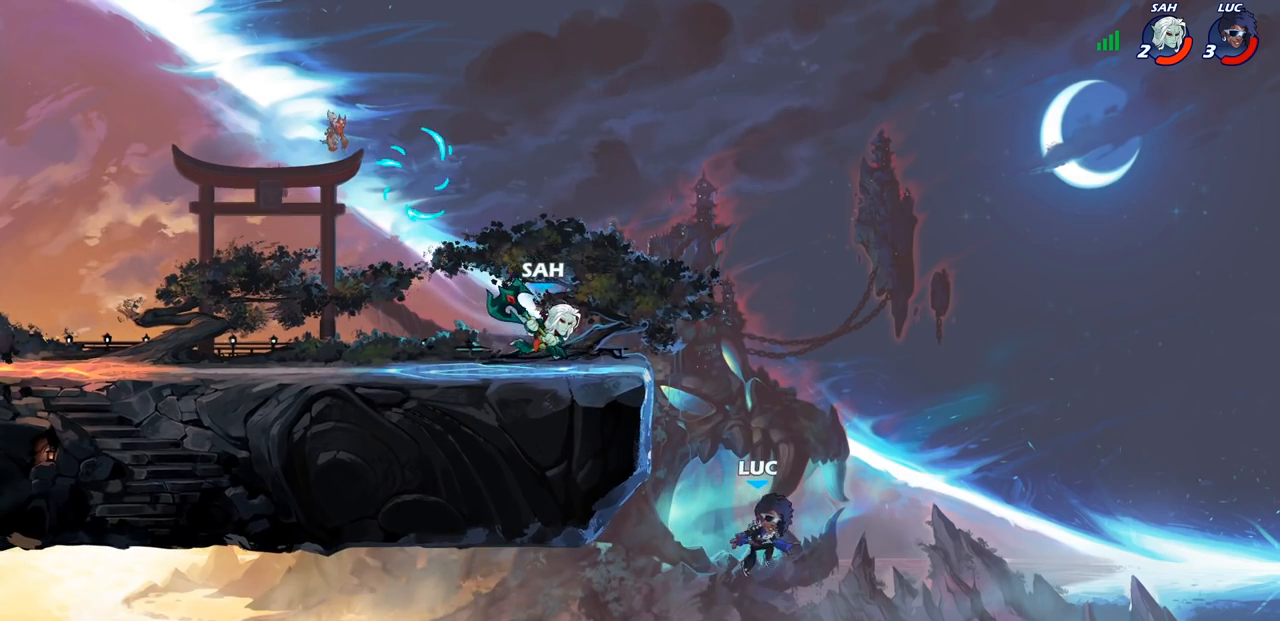
Gameplay with a controller (PlayStation layout); each line is a JSON object with the inputs held at the frame after it. "events" lists button and stick changes between this image and that frame as [ms after this image, input, new state], when the widget could be followed in between.
{"buttons": [], "left_stick": "up-left", "right_stick": "center", "events": [[67, "left_stick", "left"], [150, "CIRCLE", "down"], [200, "left_stick", "up-left"], [250, "CIRCLE", "up"]]}
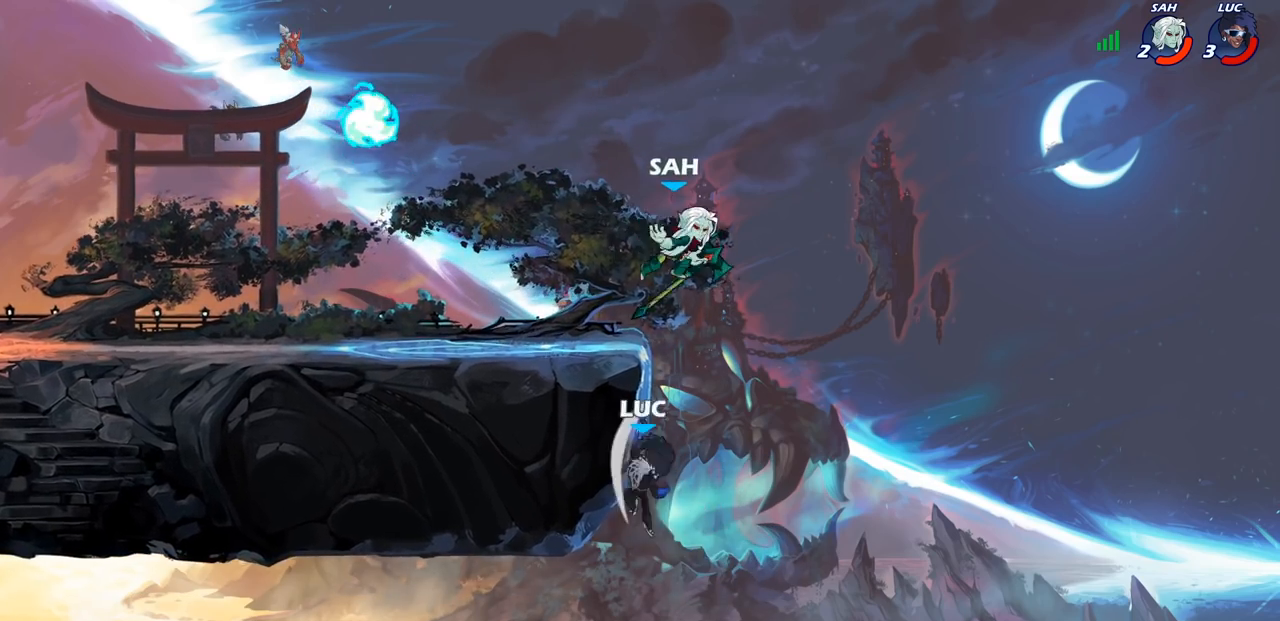
{"buttons": [], "left_stick": "right", "right_stick": "center", "events": [[450, "left_stick", "right"]]}
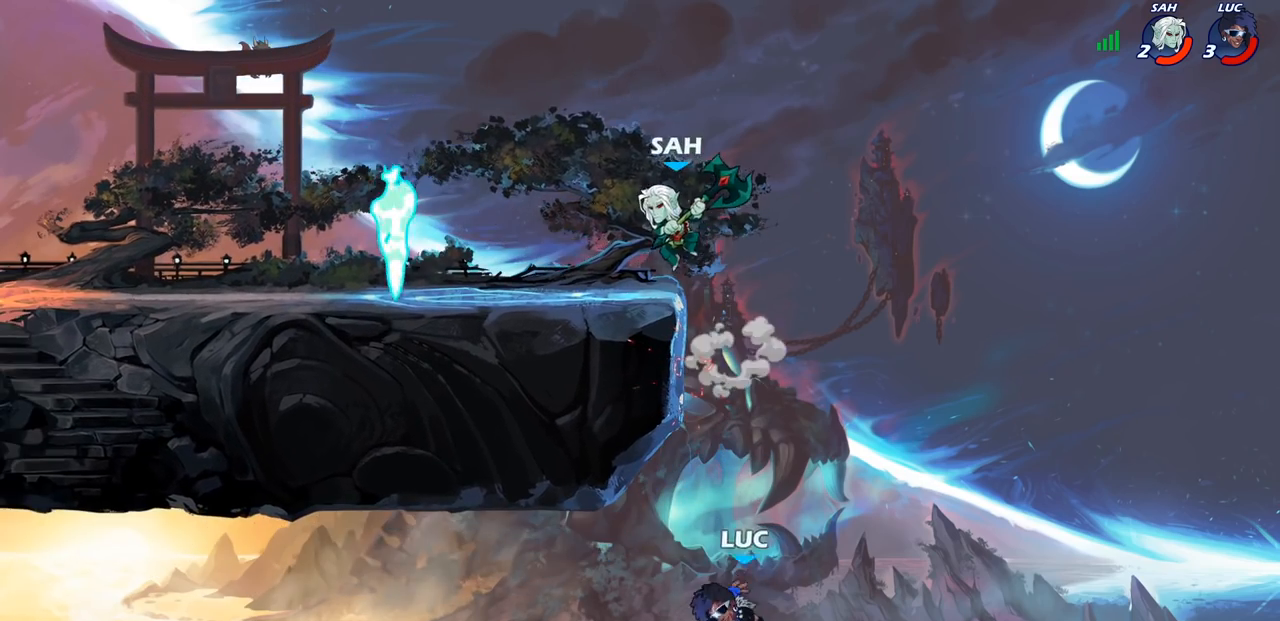
{"buttons": ["CROSS"], "left_stick": "up-left", "right_stick": "center", "events": [[33, "CROSS", "down"], [67, "left_stick", "up-right"], [217, "CROSS", "up"], [233, "left_stick", "up-left"], [300, "CROSS", "down"]]}
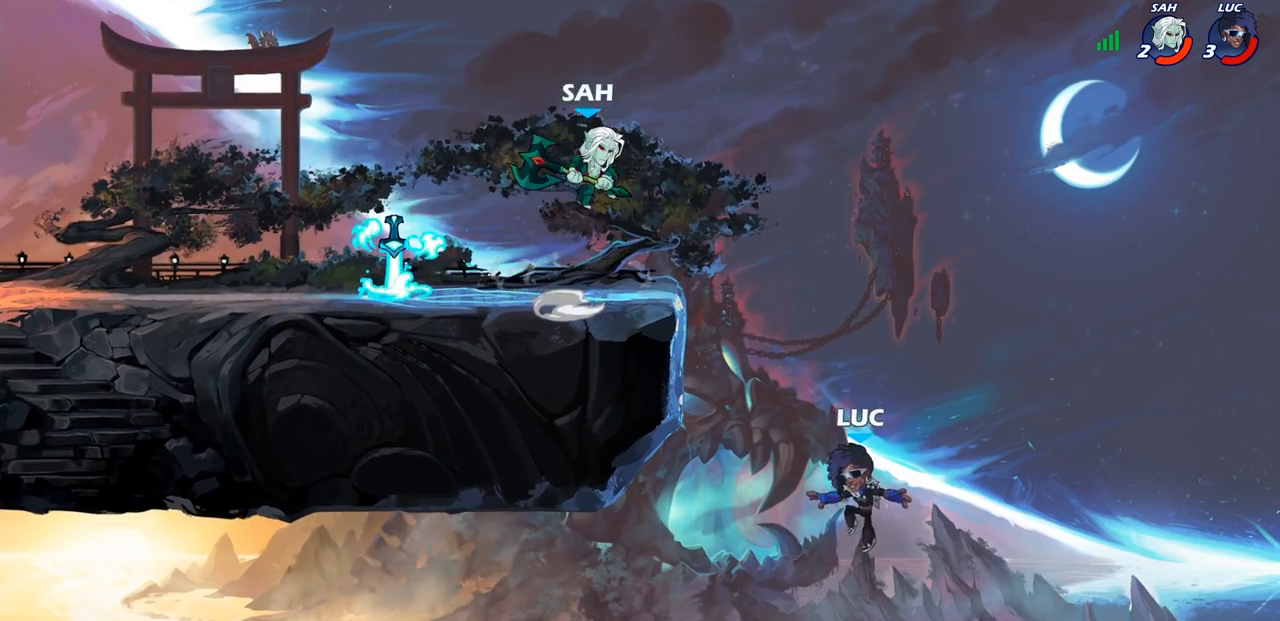
{"buttons": ["R2"], "left_stick": "up-left", "right_stick": "center", "events": [[67, "CROSS", "up"], [183, "R2", "down"]]}
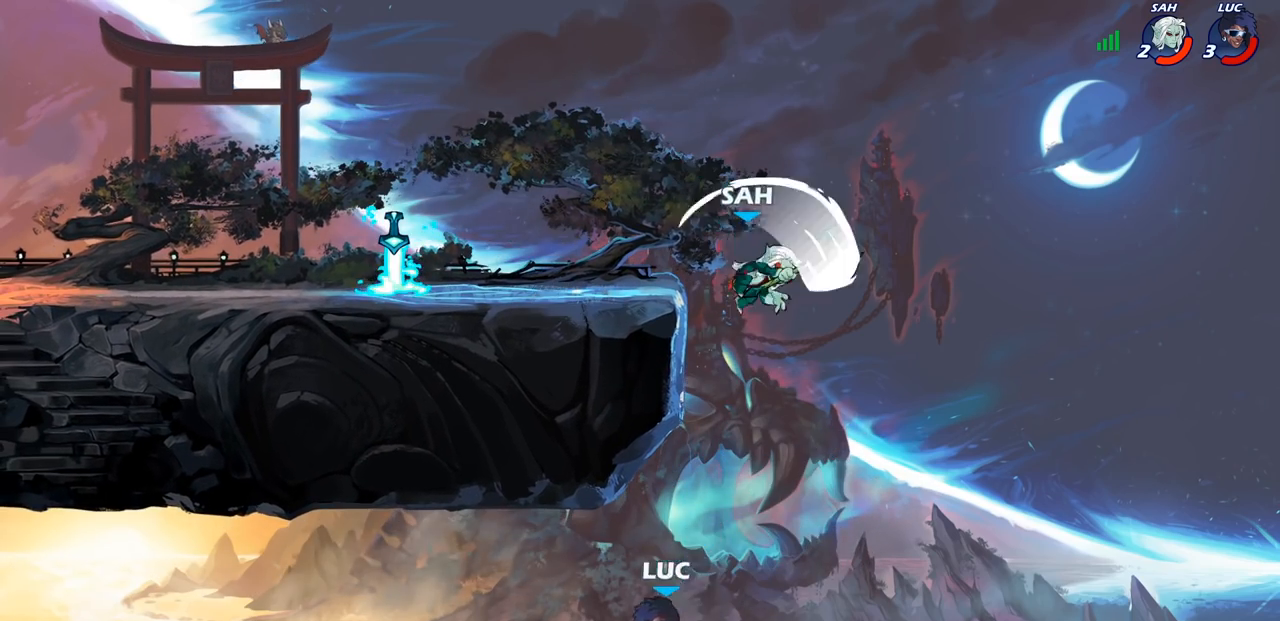
{"buttons": [], "left_stick": "up", "right_stick": "center", "events": [[17, "R2", "up"], [67, "left_stick", "up"], [117, "R2", "down"], [167, "CIRCLE", "down"], [417, "CIRCLE", "up"], [467, "R2", "up"]]}
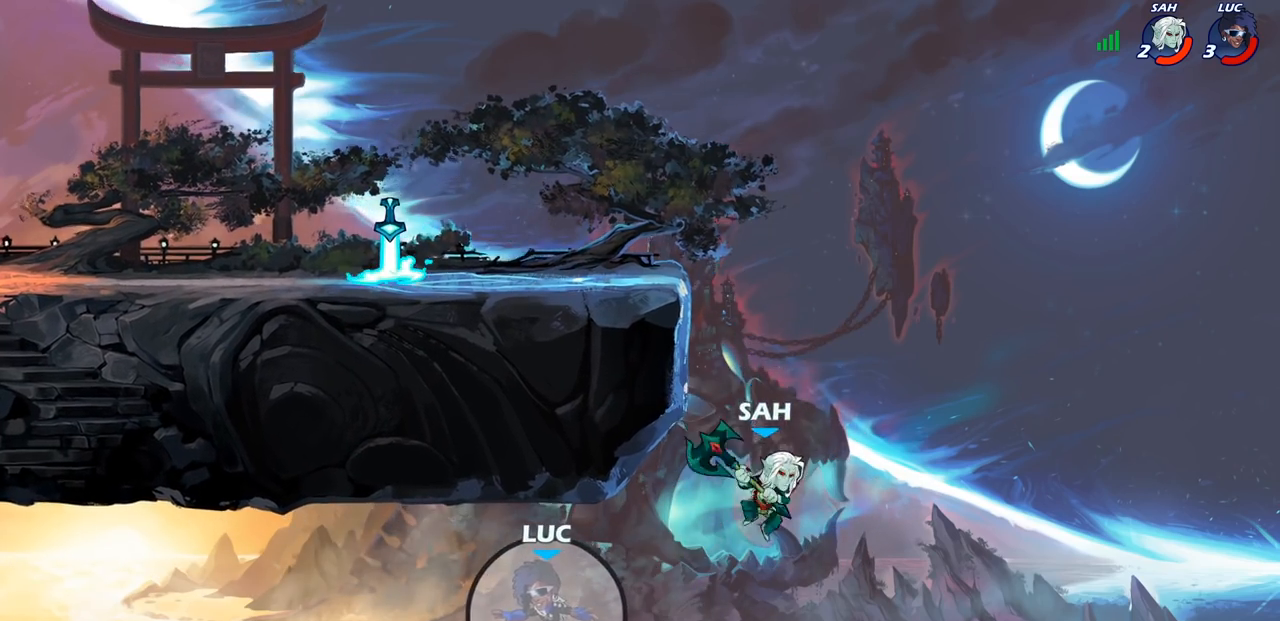
{"buttons": [], "left_stick": "center", "right_stick": "center", "events": [[150, "left_stick", "center"]]}
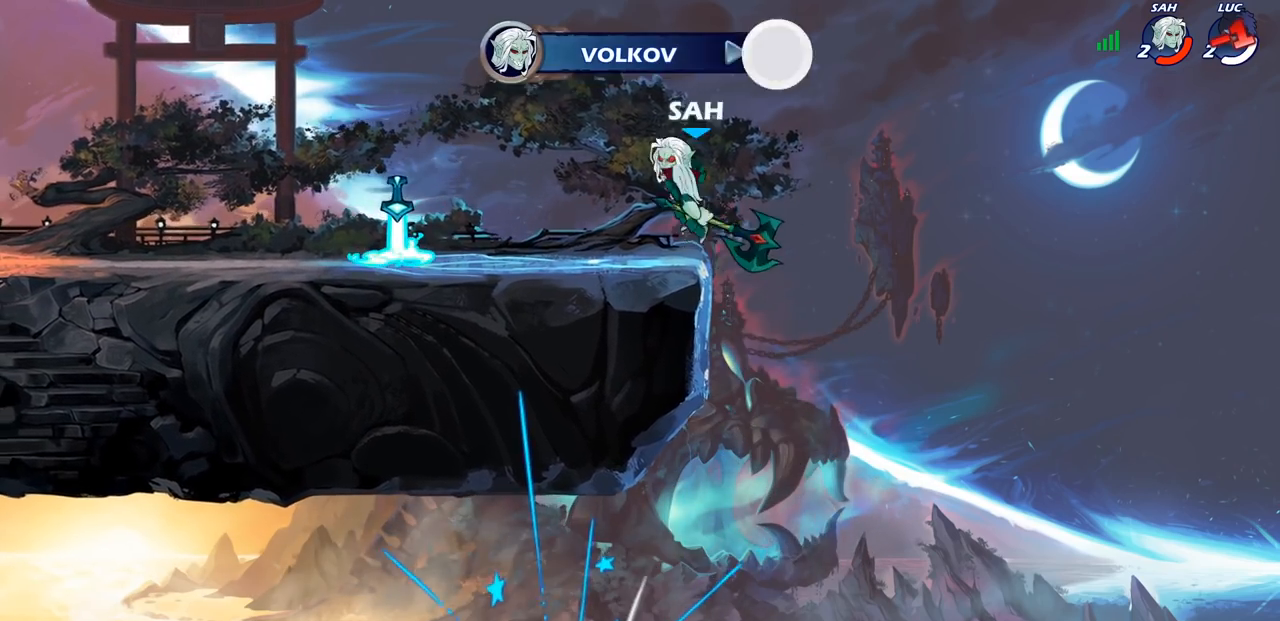
{"buttons": [], "left_stick": "center", "right_stick": "center", "events": []}
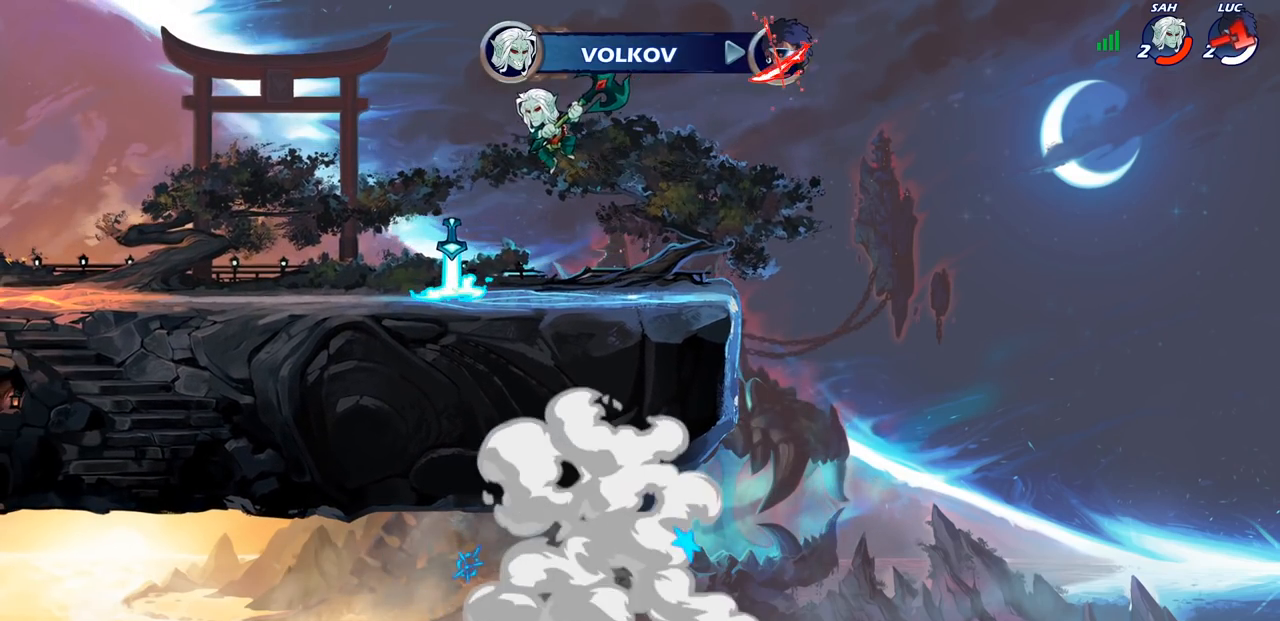
{"buttons": [], "left_stick": "center", "right_stick": "center", "events": []}
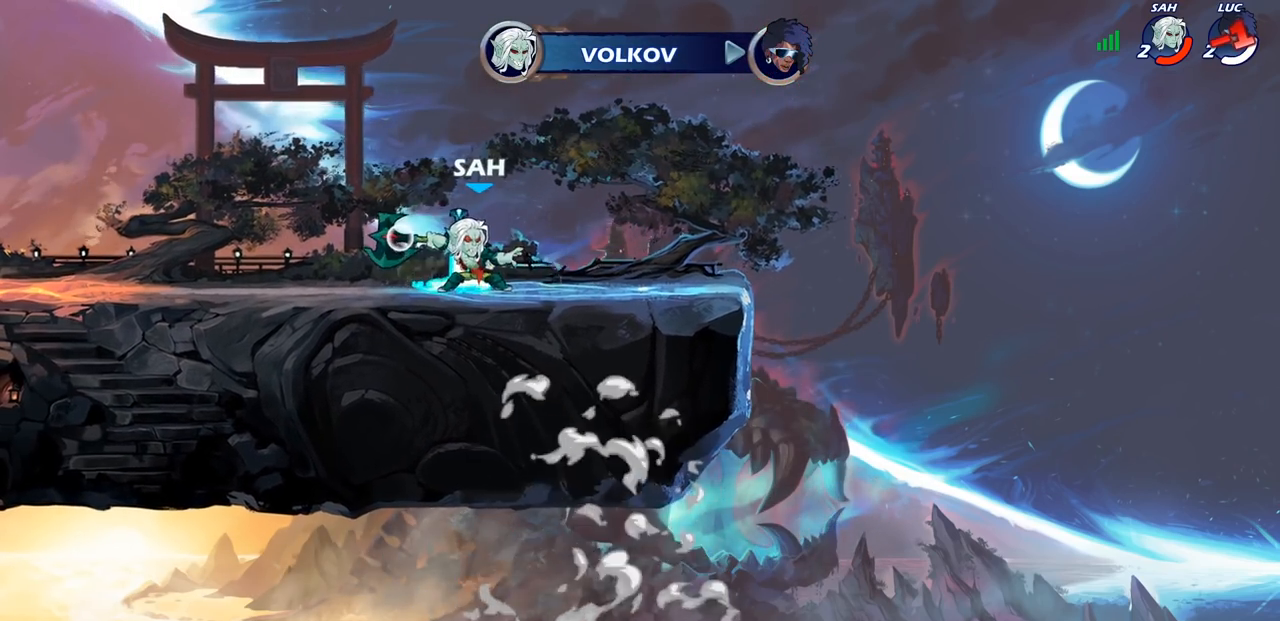
{"buttons": [], "left_stick": "center", "right_stick": "center", "events": []}
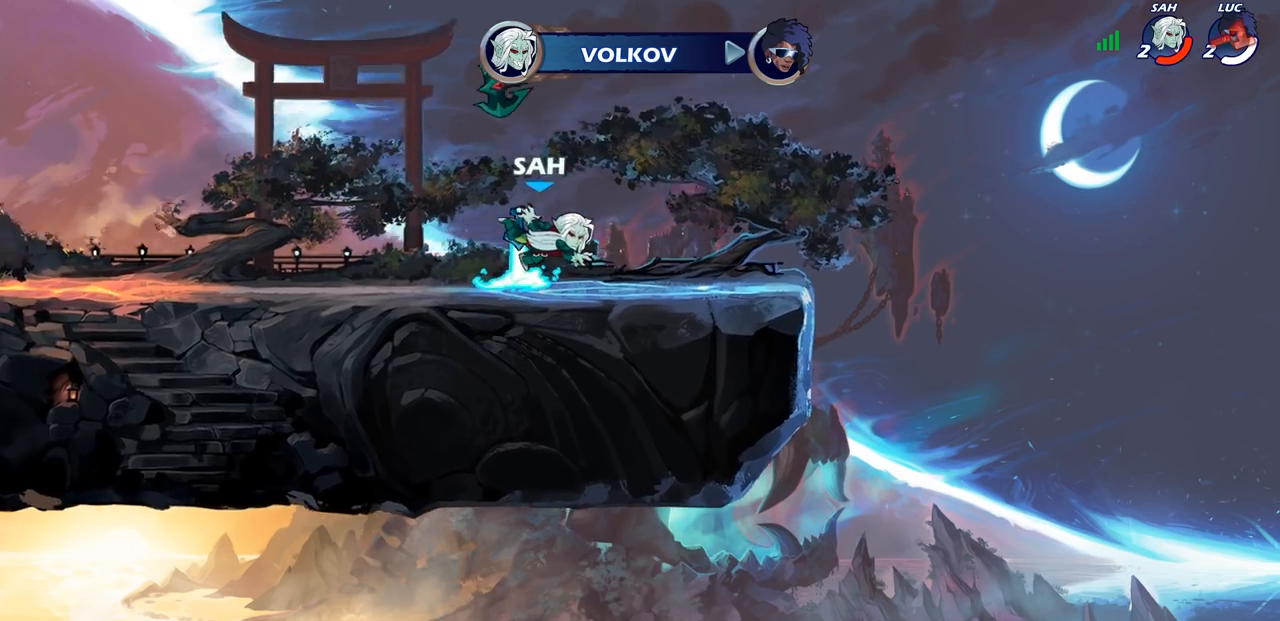
{"buttons": [], "left_stick": "center", "right_stick": "center", "events": []}
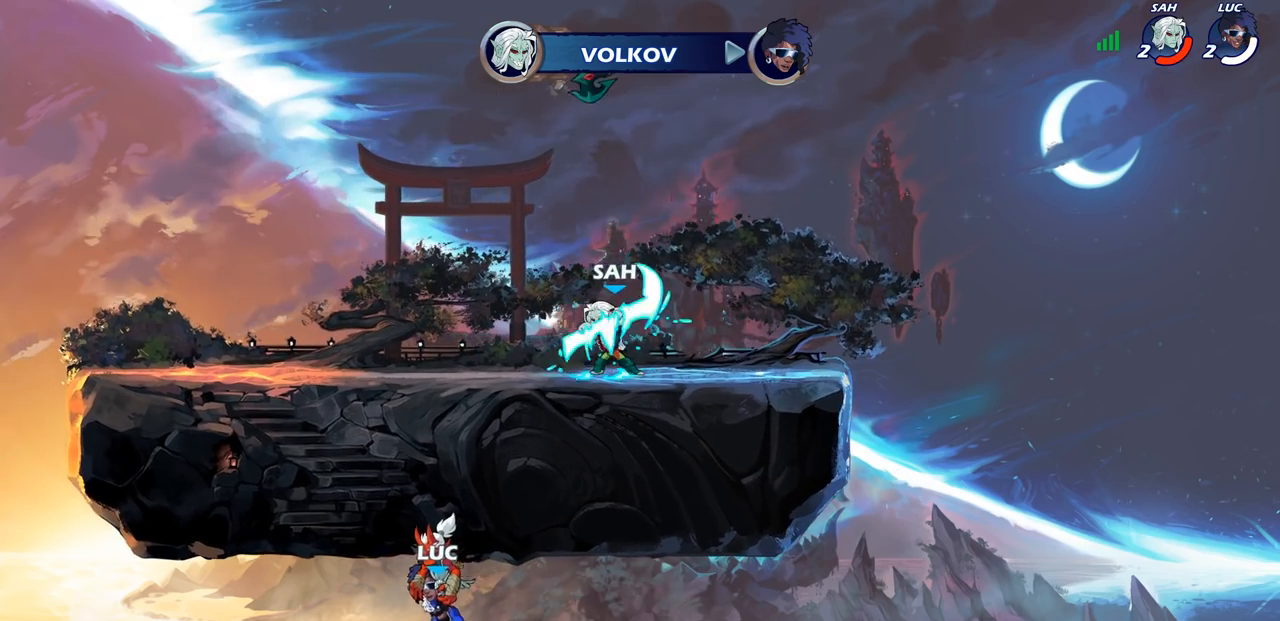
{"buttons": [], "left_stick": "center", "right_stick": "center", "events": []}
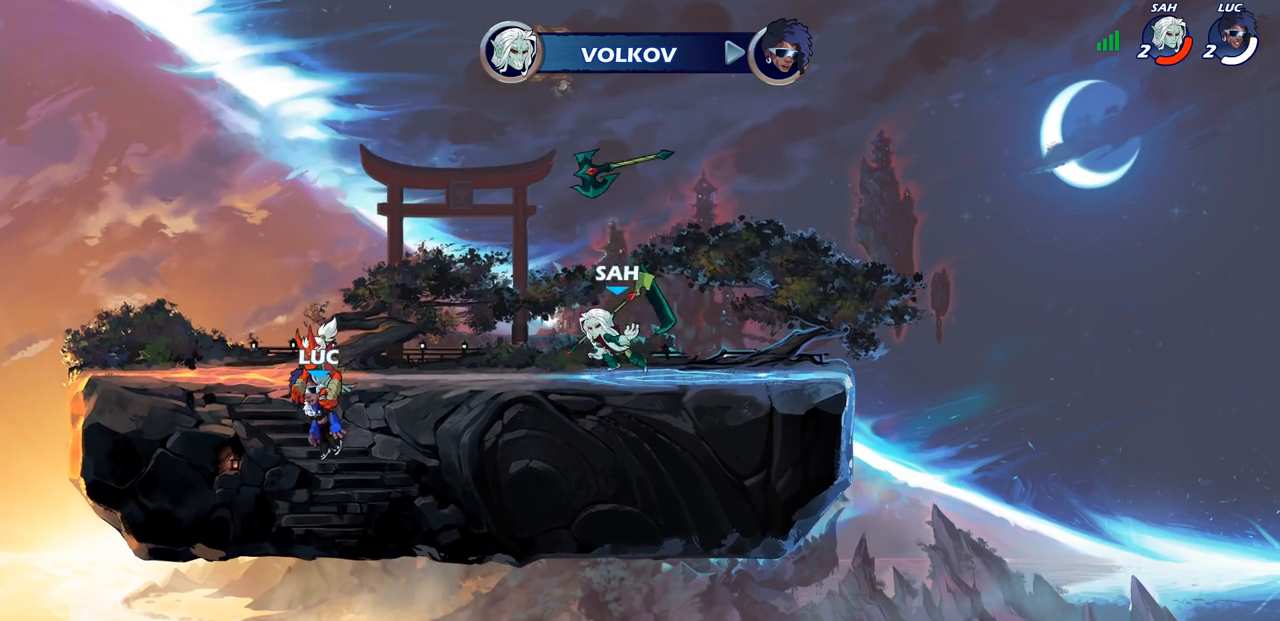
{"buttons": [], "left_stick": "center", "right_stick": "center", "events": []}
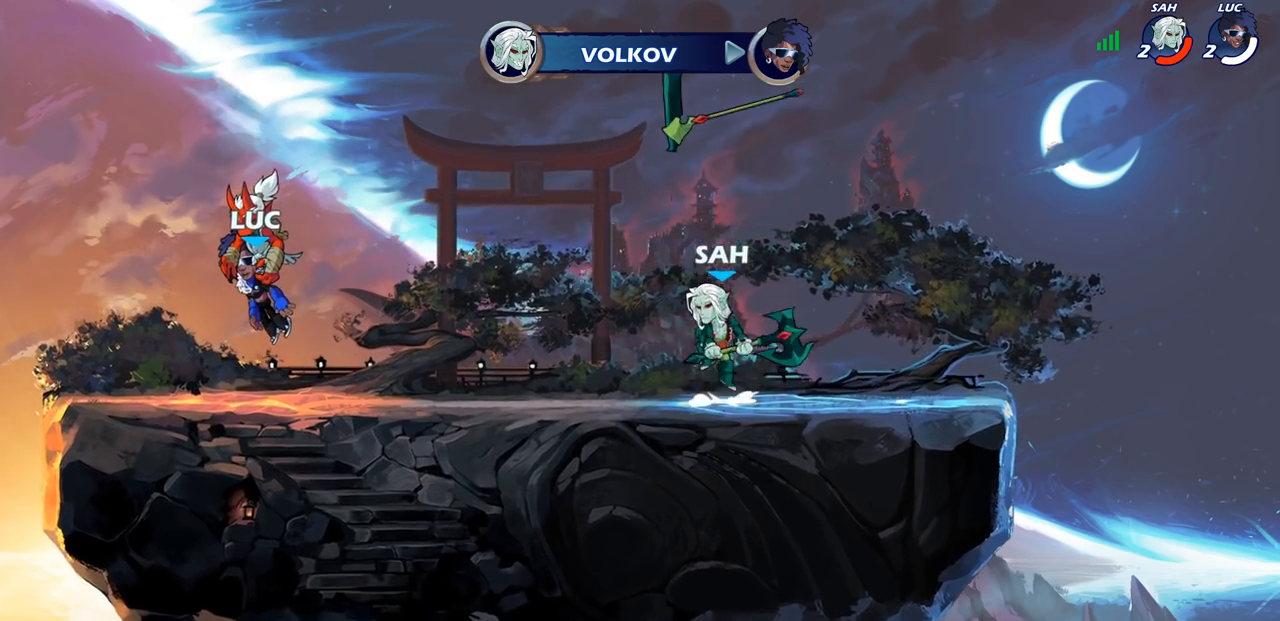
{"buttons": [], "left_stick": "center", "right_stick": "center", "events": []}
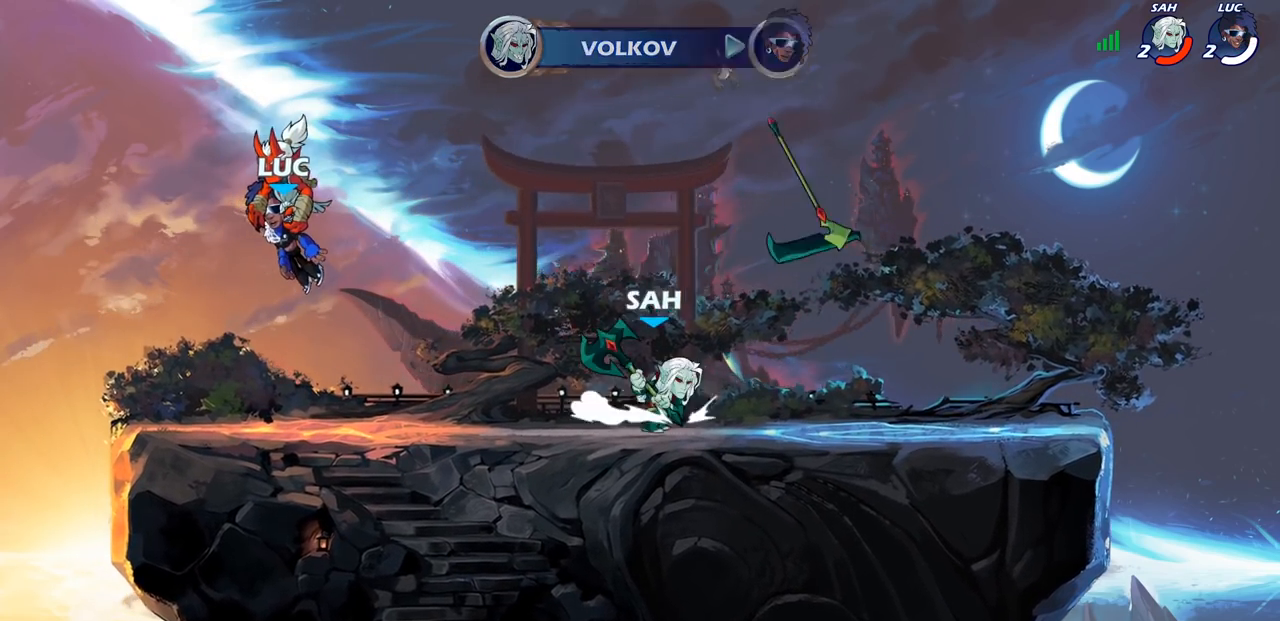
{"buttons": ["SELECT"], "left_stick": "center", "right_stick": "center", "events": [[17, "SELECT", "down"]]}
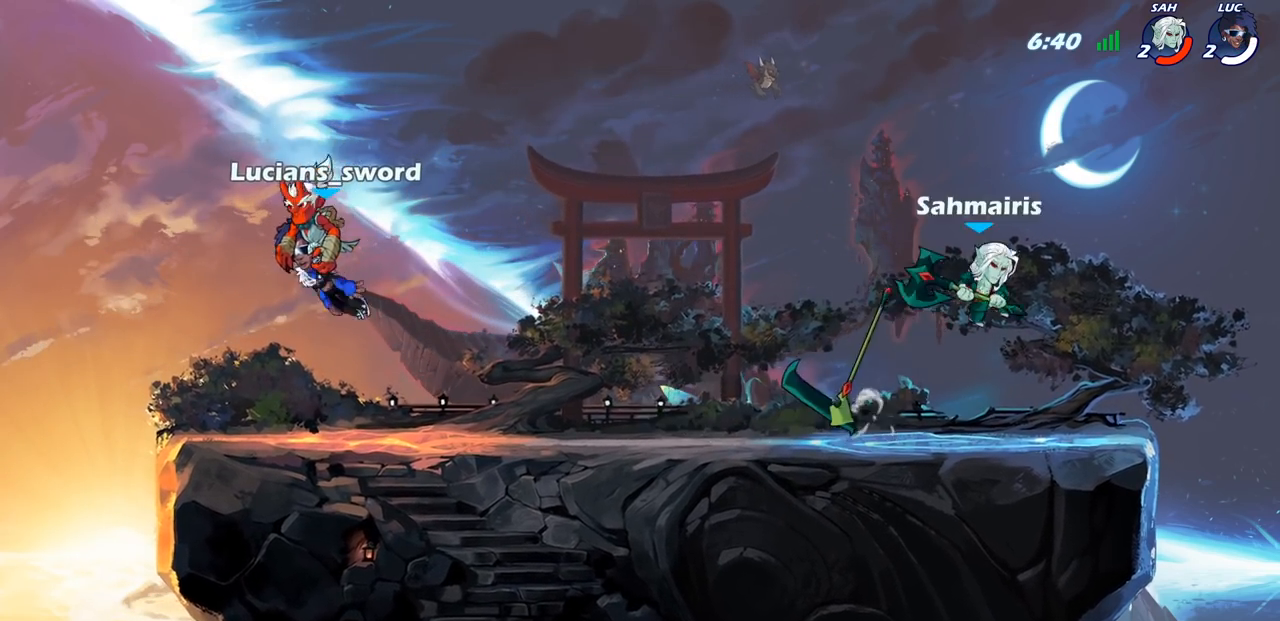
{"buttons": [], "left_stick": "right", "right_stick": "center", "events": [[317, "SELECT", "up"], [500, "left_stick", "right"]]}
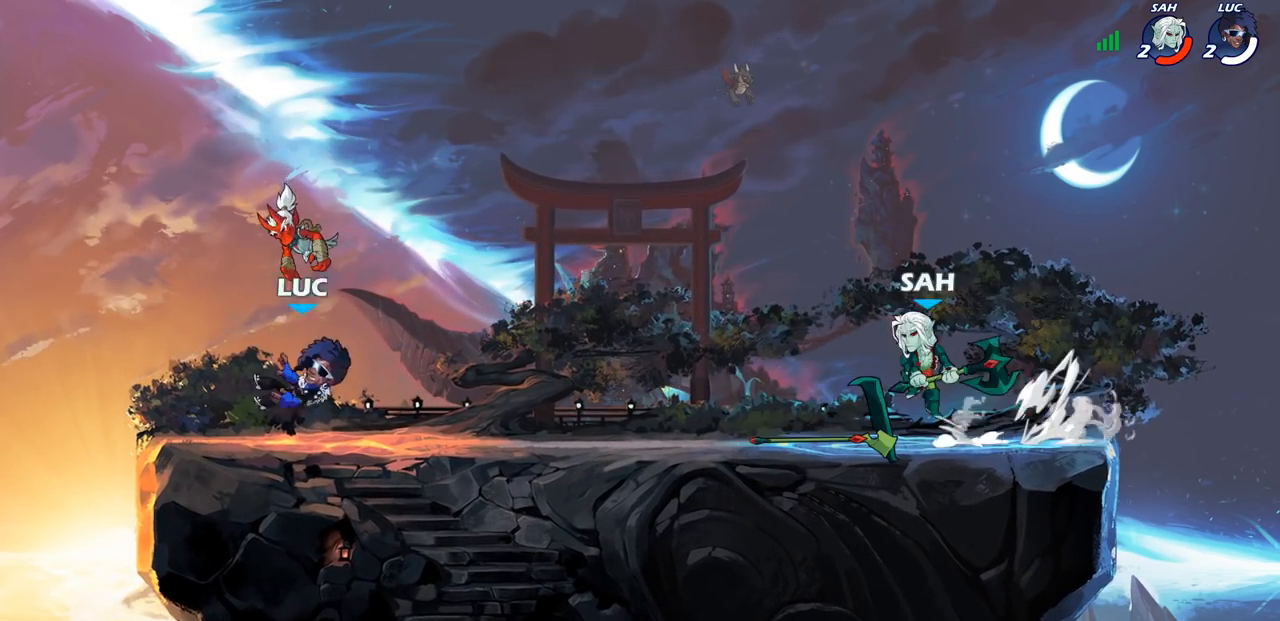
{"buttons": [], "left_stick": "down", "right_stick": "center", "events": [[200, "R2", "down"], [233, "CROSS", "down"], [367, "CROSS", "up"], [367, "R2", "up"], [400, "left_stick", "down"]]}
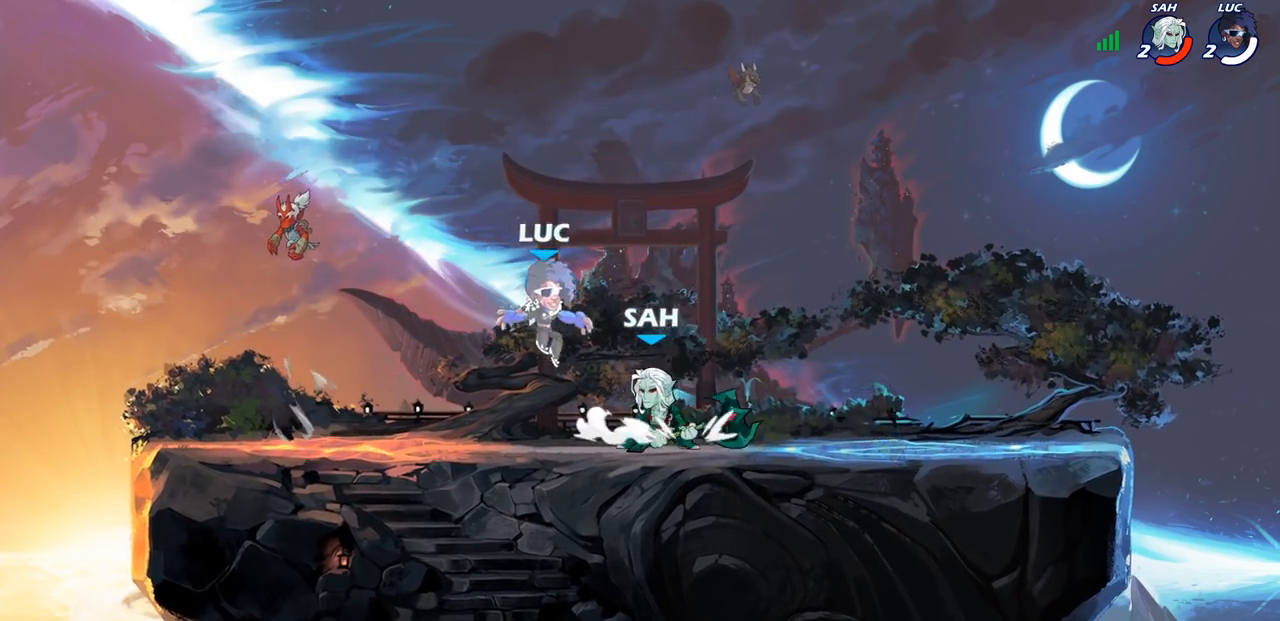
{"buttons": [], "left_stick": "down", "right_stick": "center", "events": [[50, "left_stick", "down-right"], [217, "left_stick", "down"], [350, "SQUARE", "down"], [450, "SQUARE", "up"]]}
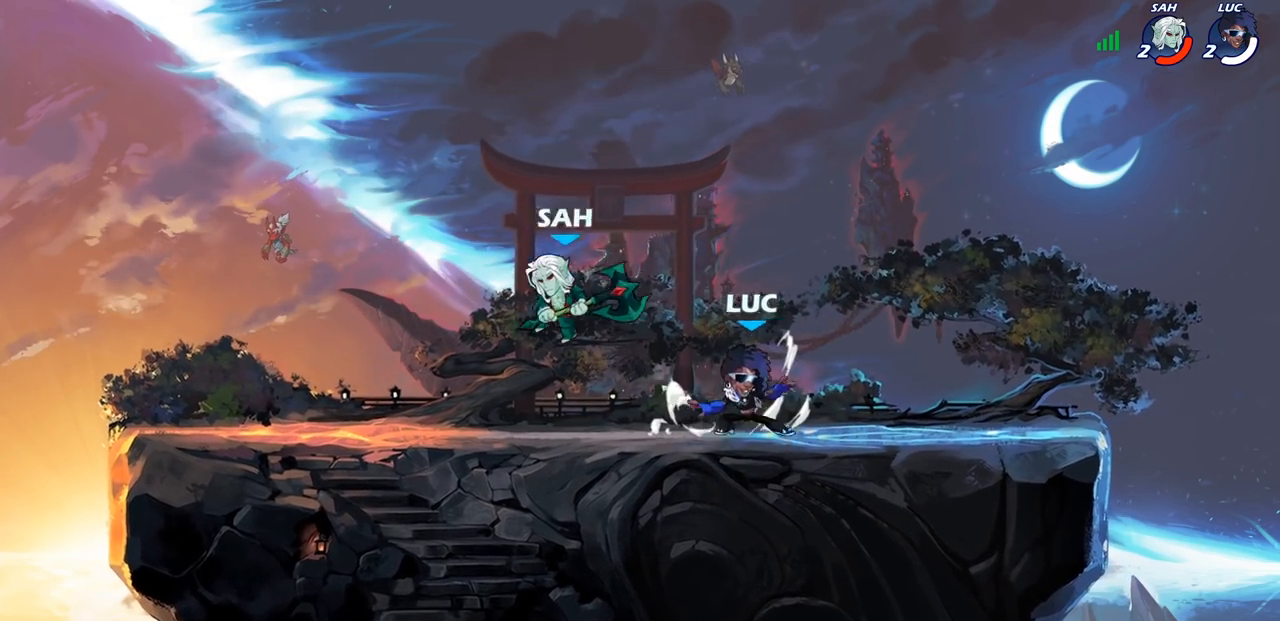
{"buttons": ["CROSS"], "left_stick": "right", "right_stick": "center", "events": [[17, "left_stick", "center"], [483, "CROSS", "down"], [483, "left_stick", "right"]]}
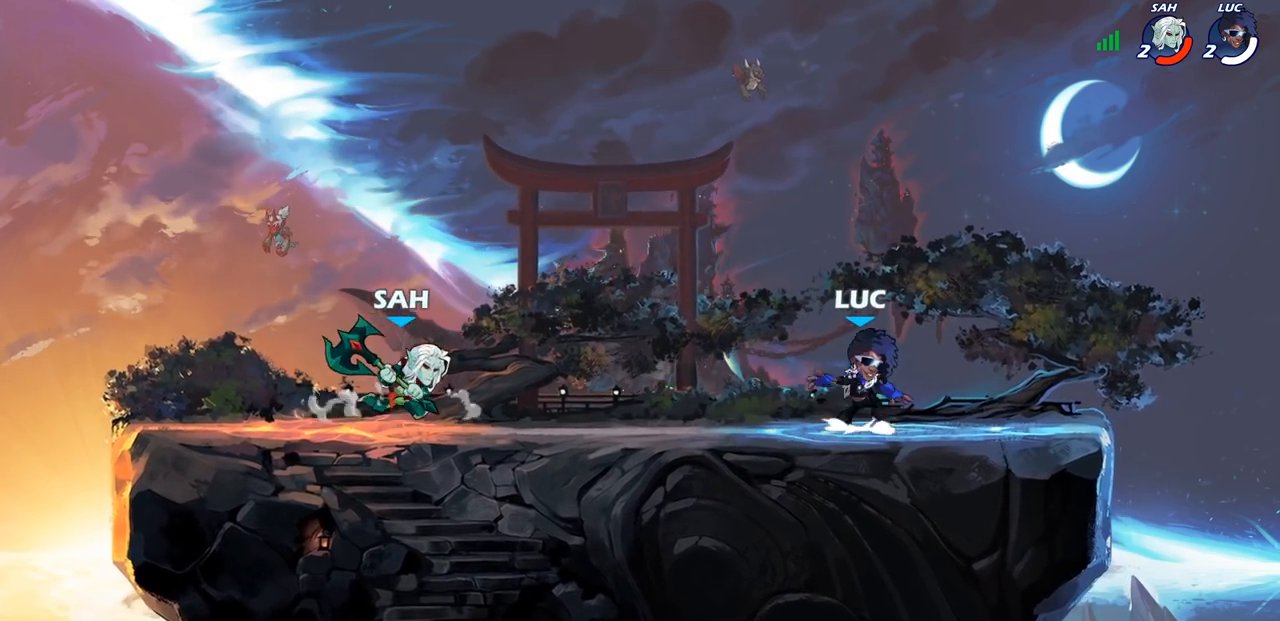
{"buttons": [], "left_stick": "down-left", "right_stick": "center", "events": [[150, "CROSS", "up"], [150, "left_stick", "up-left"], [217, "left_stick", "left"], [367, "left_stick", "down-left"]]}
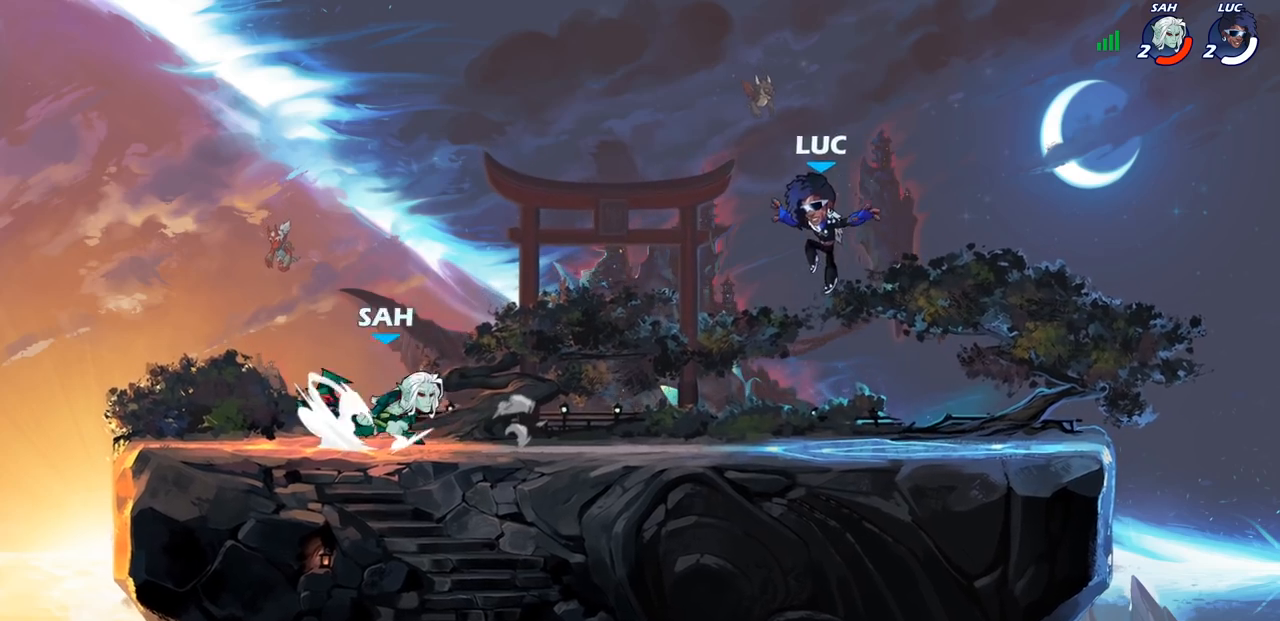
{"buttons": [], "left_stick": "center", "right_stick": "center", "events": [[133, "R2", "down"], [150, "SQUARE", "down"], [250, "R2", "up"], [250, "SQUARE", "up"], [300, "left_stick", "center"]]}
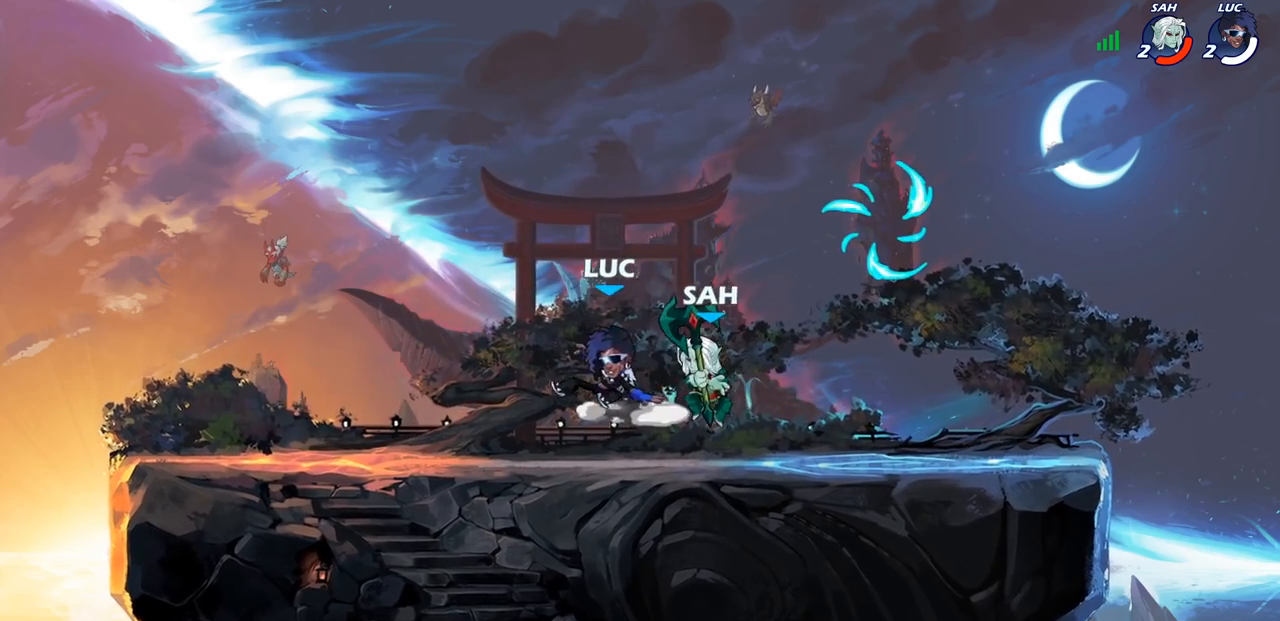
{"buttons": [], "left_stick": "center", "right_stick": "center", "events": [[183, "left_stick", "right"], [200, "CROSS", "down"], [250, "left_stick", "up-right"], [400, "CROSS", "up"], [483, "left_stick", "center"]]}
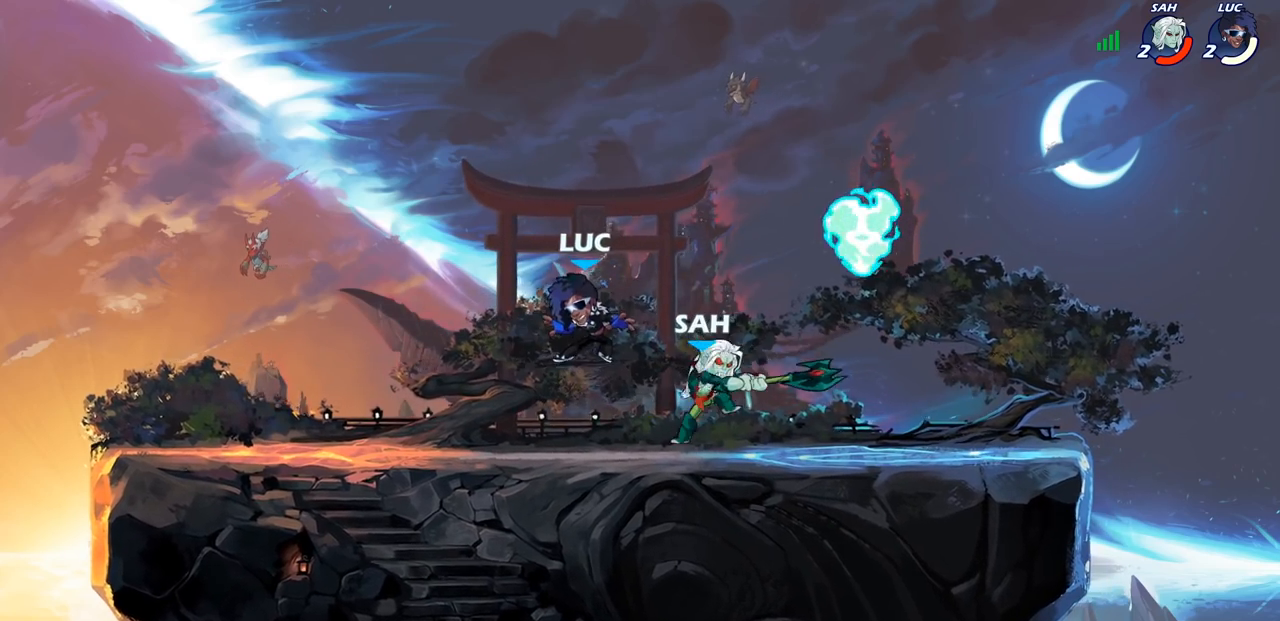
{"buttons": [], "left_stick": "left", "right_stick": "center", "events": [[367, "left_stick", "left"]]}
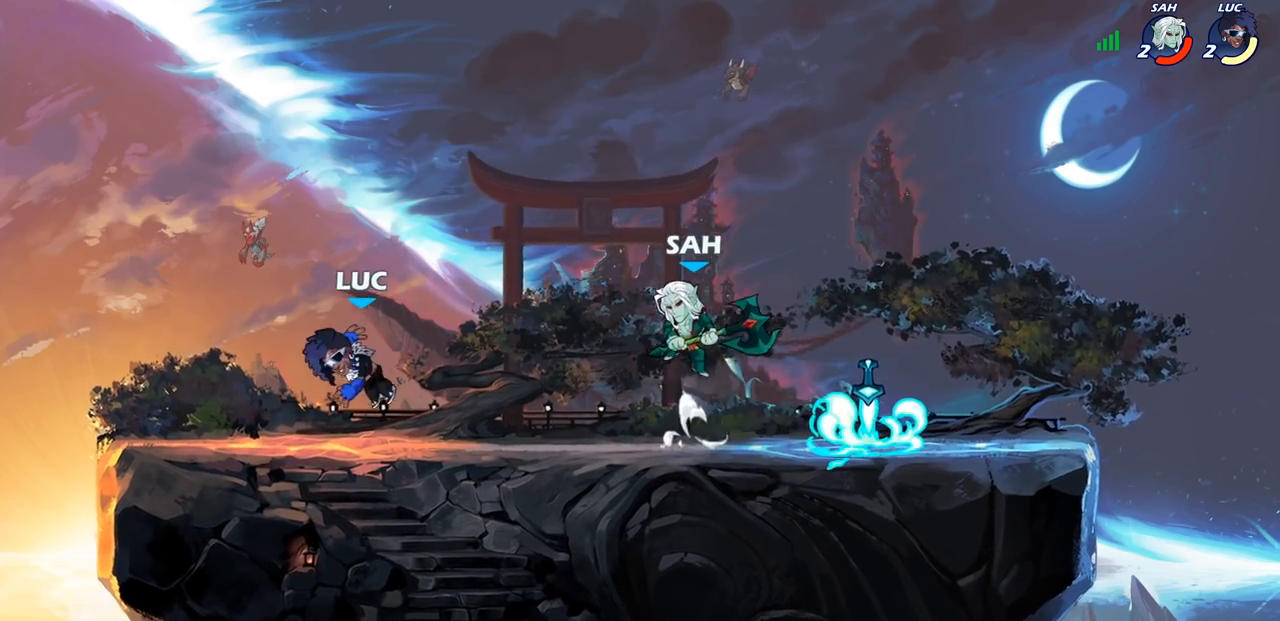
{"buttons": [], "left_stick": "down-right", "right_stick": "center", "events": [[67, "CROSS", "down"], [233, "CROSS", "up"], [317, "left_stick", "down-right"]]}
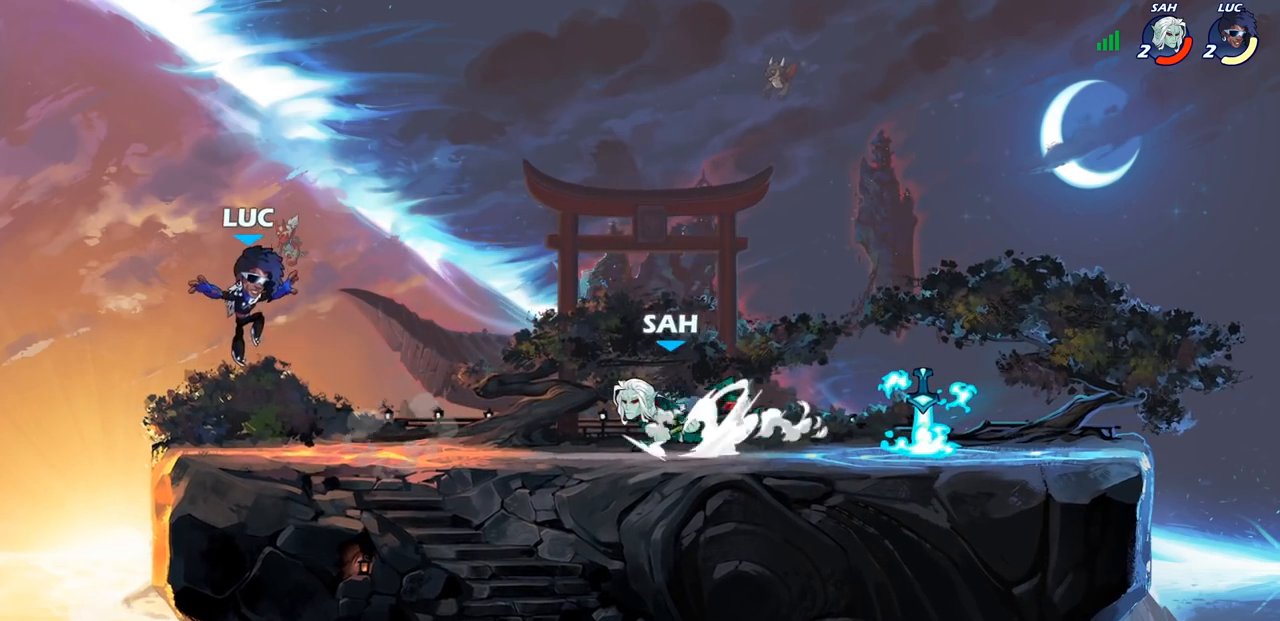
{"buttons": [], "left_stick": "center", "right_stick": "center", "events": [[50, "left_stick", "down"], [233, "left_stick", "right"], [317, "left_stick", "center"]]}
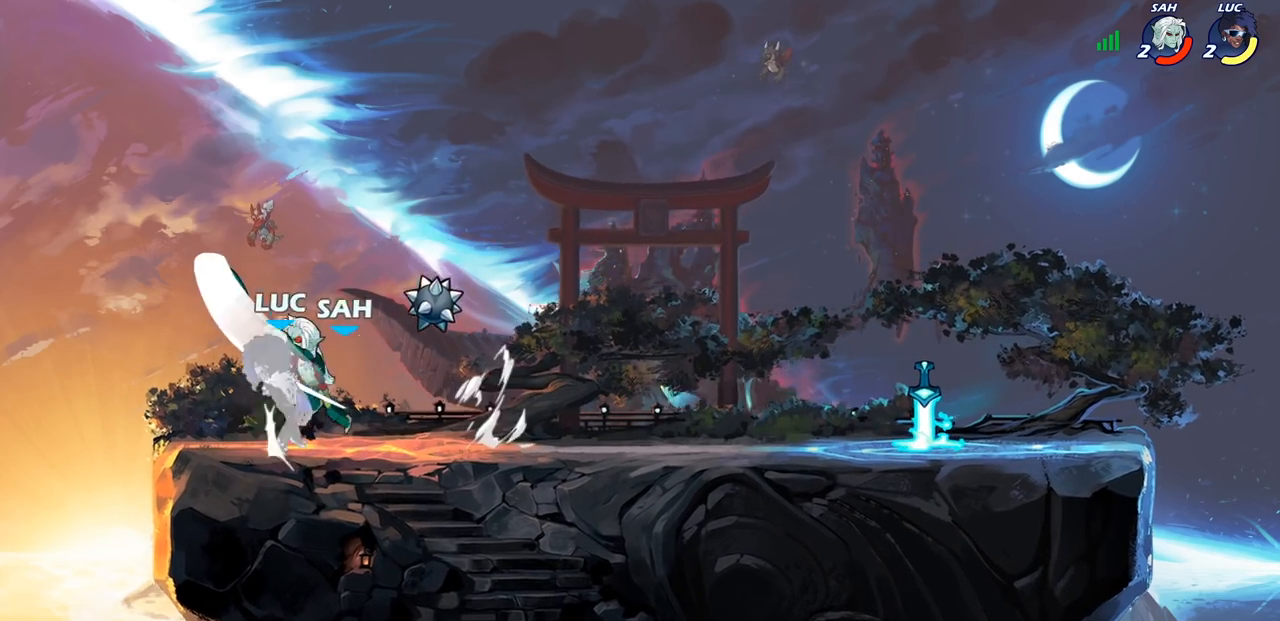
{"buttons": ["R2"], "left_stick": "right", "right_stick": "center", "events": [[400, "left_stick", "right"], [500, "R2", "down"]]}
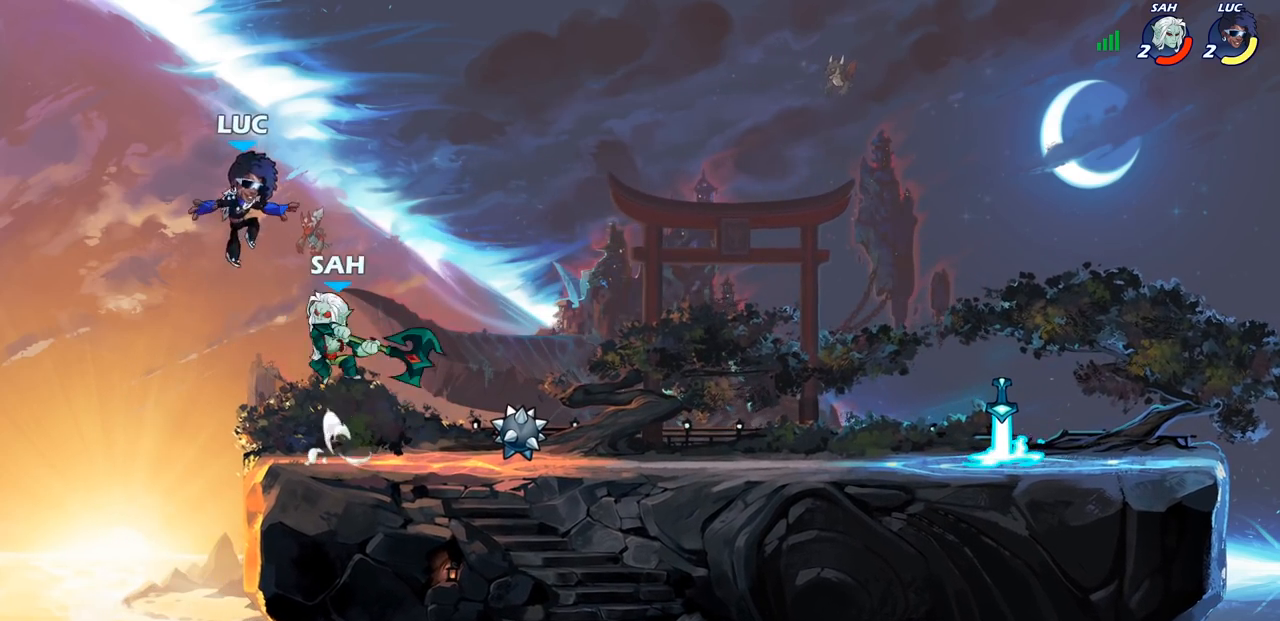
{"buttons": [], "left_stick": "left", "right_stick": "center", "events": [[267, "R2", "up"], [267, "left_stick", "center"], [417, "left_stick", "left"]]}
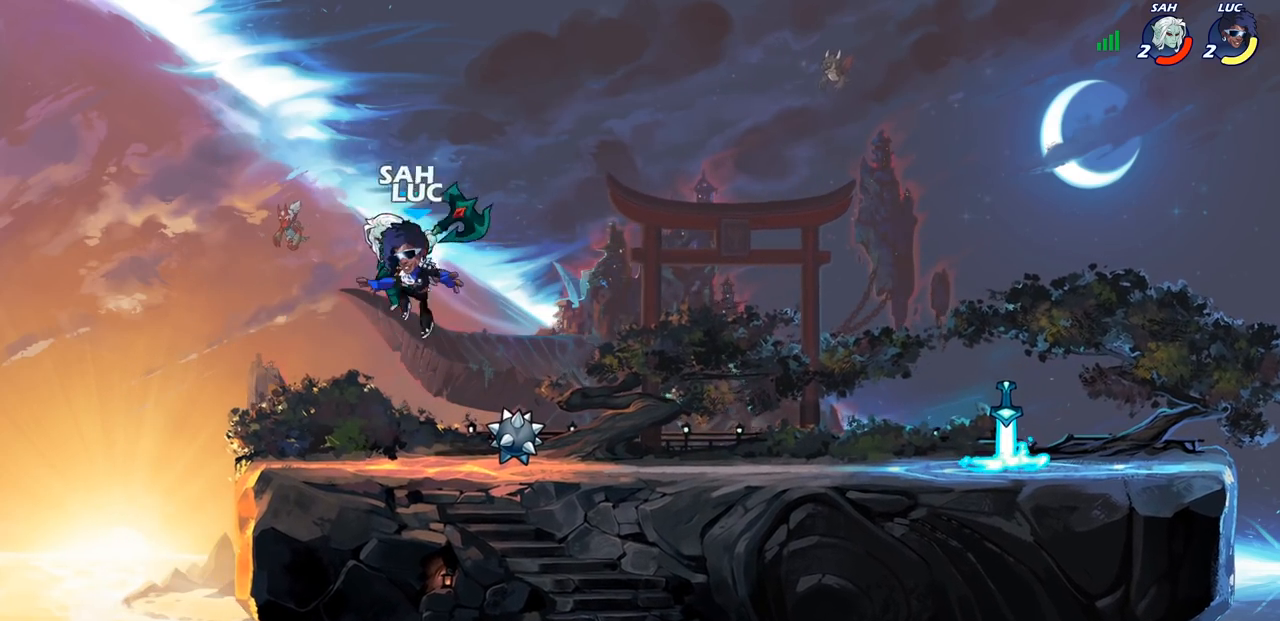
{"buttons": [], "left_stick": "right", "right_stick": "center", "events": [[33, "CIRCLE", "down"], [33, "left_stick", "center"], [133, "CIRCLE", "up"], [217, "left_stick", "right"]]}
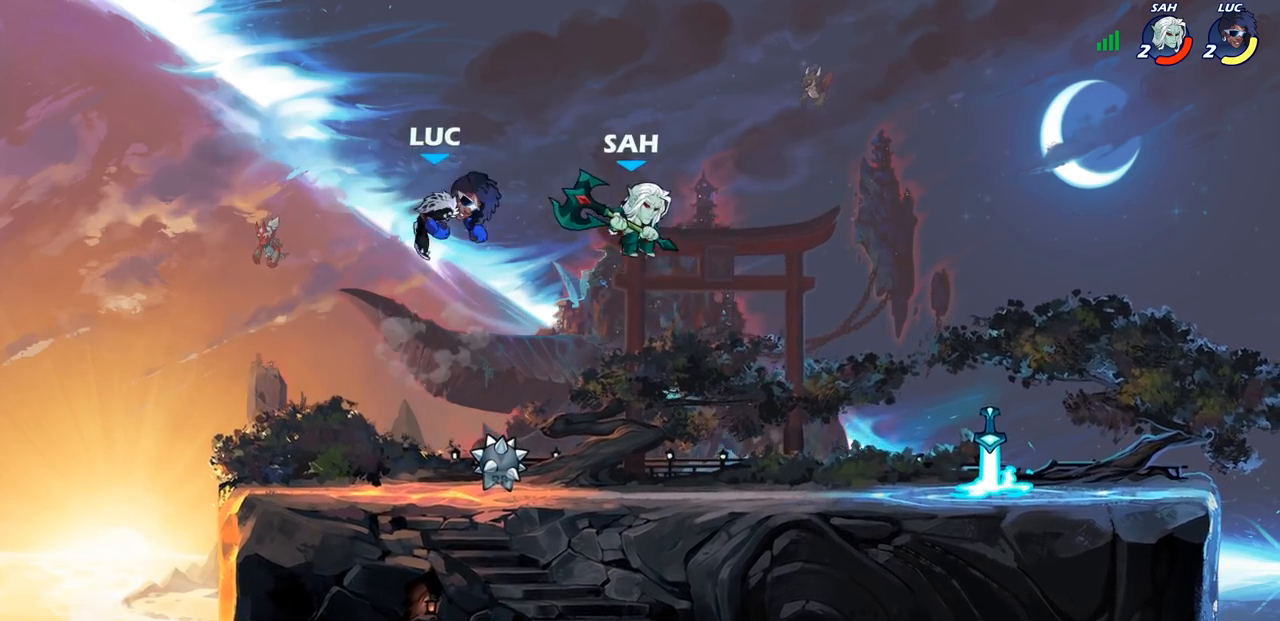
{"buttons": [], "left_stick": "down-left", "right_stick": "center", "events": [[317, "left_stick", "down-left"], [350, "CROSS", "down"], [433, "CROSS", "up"]]}
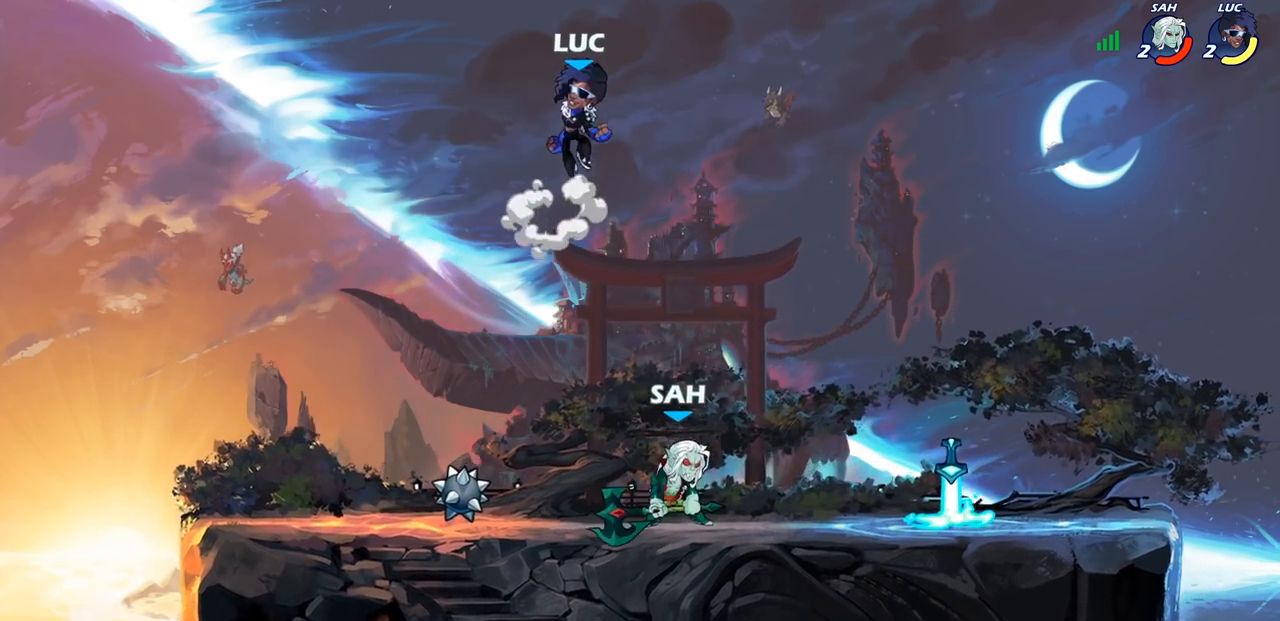
{"buttons": [], "left_stick": "down-left", "right_stick": "center", "events": [[267, "left_stick", "down-right"], [417, "left_stick", "down-left"]]}